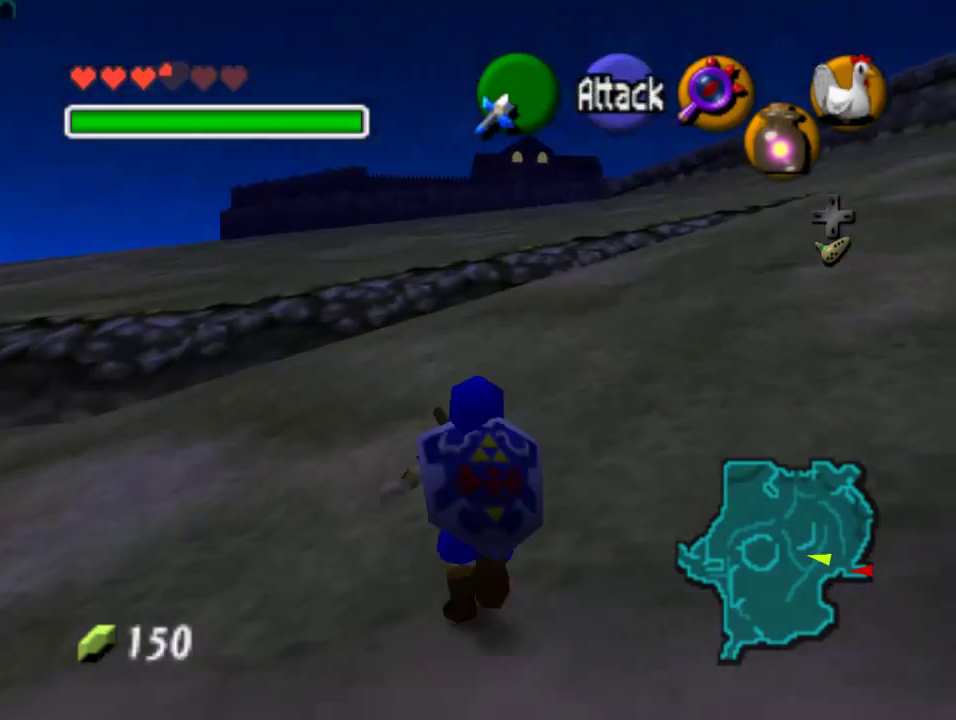
Gameplay with a controller (Nintendo layout); each line is a JSON object with the inputs held at the frame after it. "events" lists button and stick changes between this image and that frame as [ms after this image, input, new state], when the widget could be followed in between. Not read: L1 L3 R1 R3.
{"buttons": [], "left_stick": "up", "events": [[200, "left_stick", "up"]]}
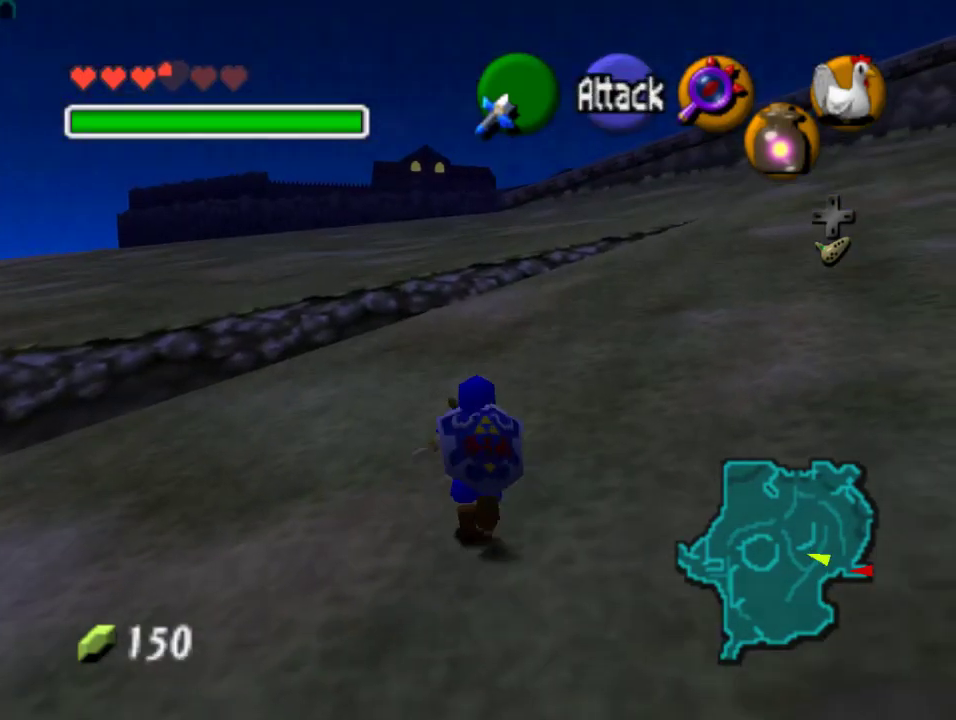
{"buttons": [], "left_stick": "up", "events": []}
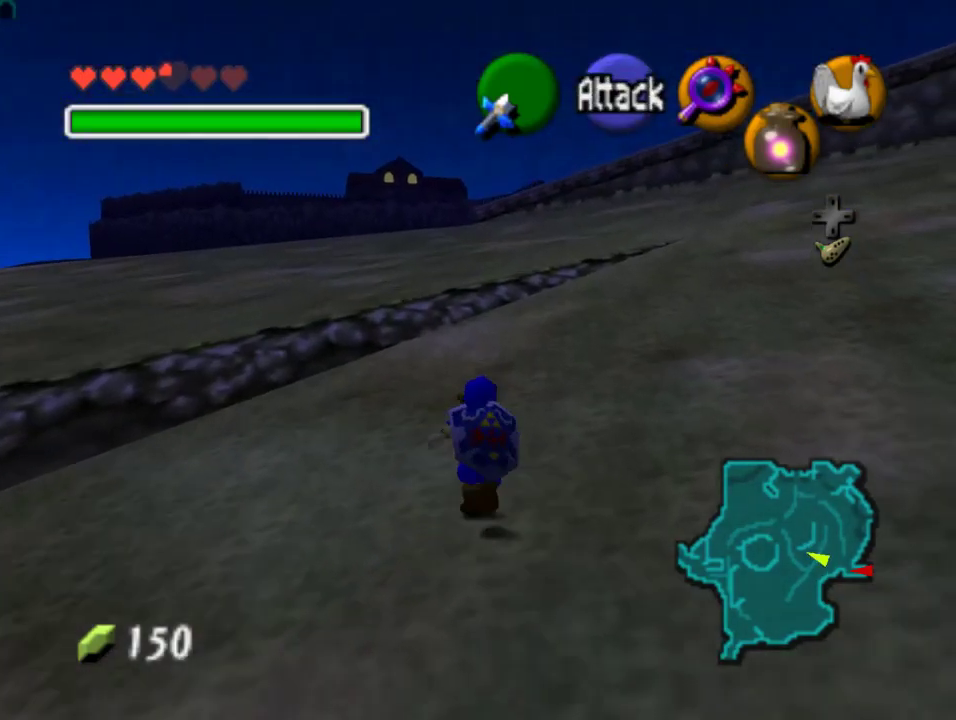
{"buttons": ["Z"], "left_stick": "down", "events": [[67, "left_stick", "center"], [133, "left_stick", "down"], [233, "left_stick", "center"], [267, "Z", "down"], [367, "left_stick", "down"]]}
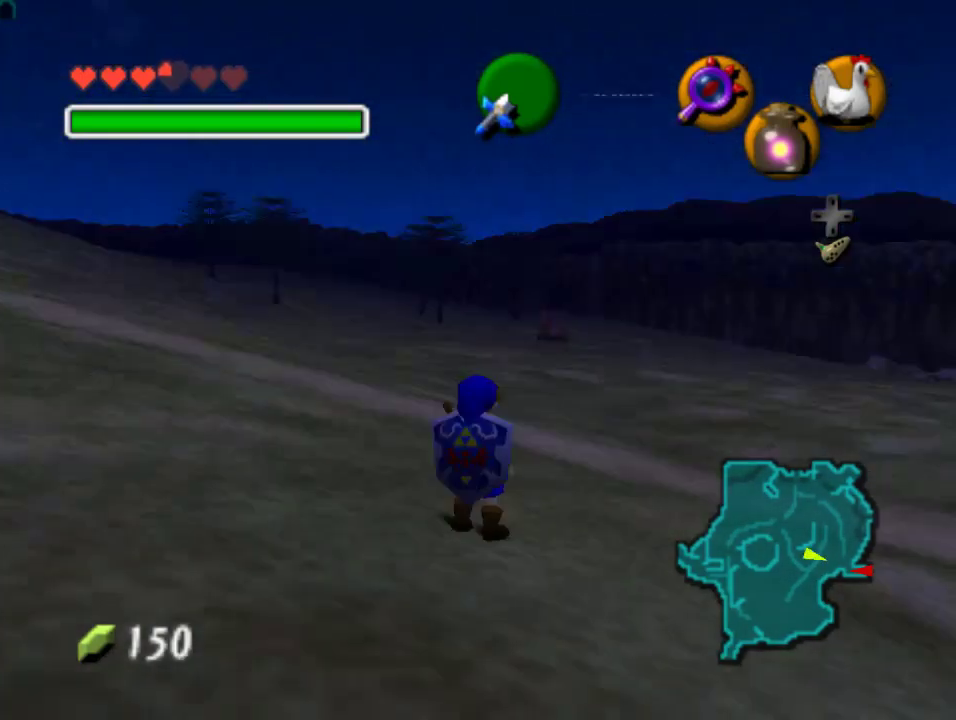
{"buttons": ["Z"], "left_stick": "down", "events": []}
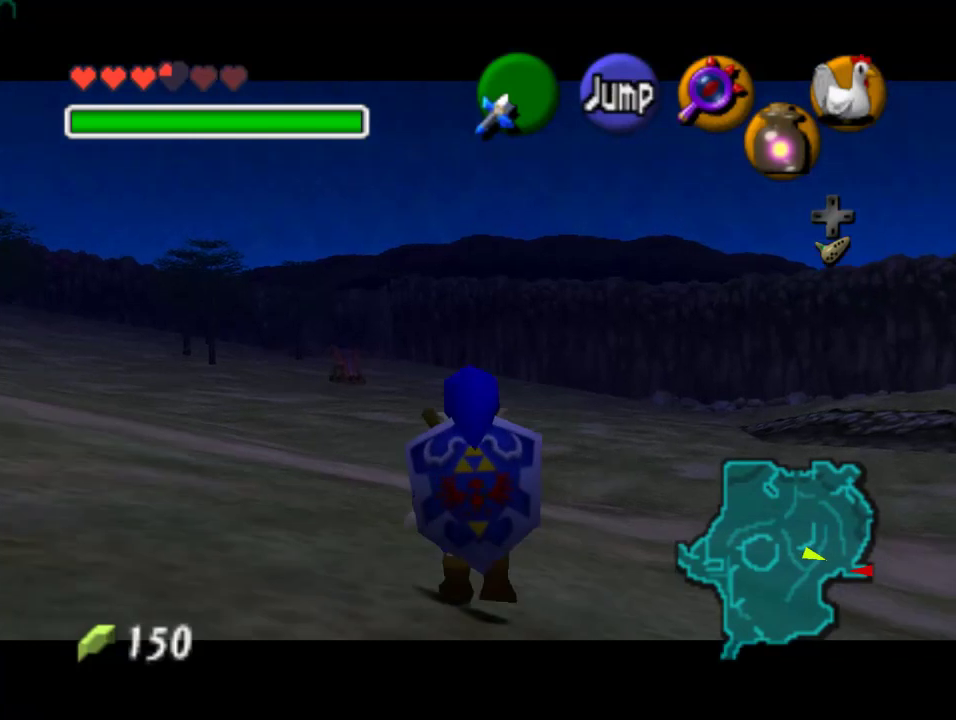
{"buttons": ["Z"], "left_stick": "down", "events": []}
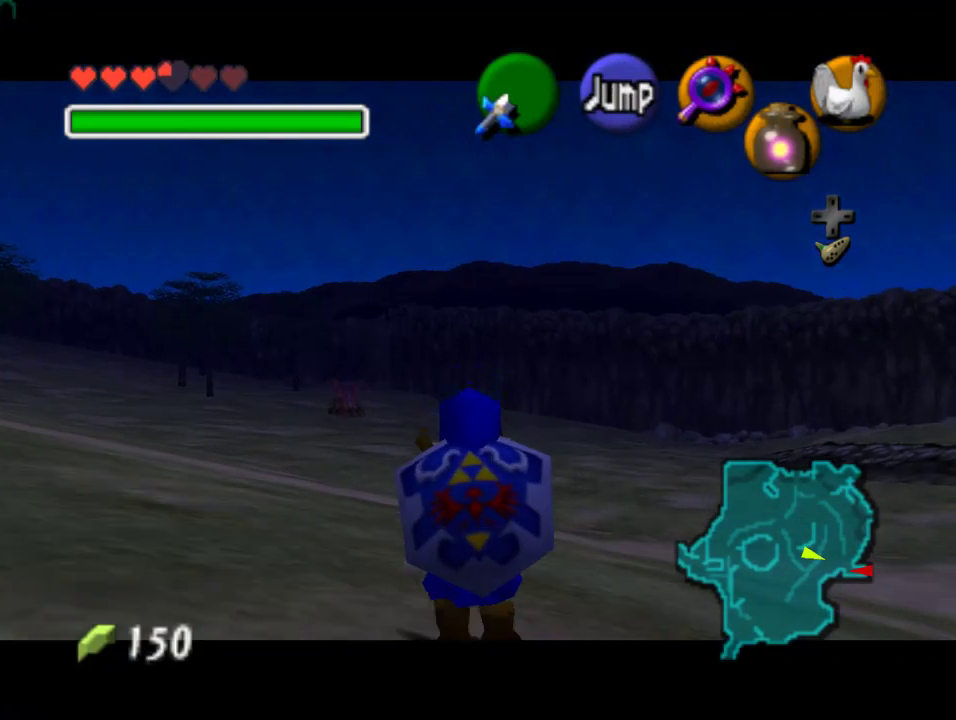
{"buttons": ["Z"], "left_stick": "down", "events": []}
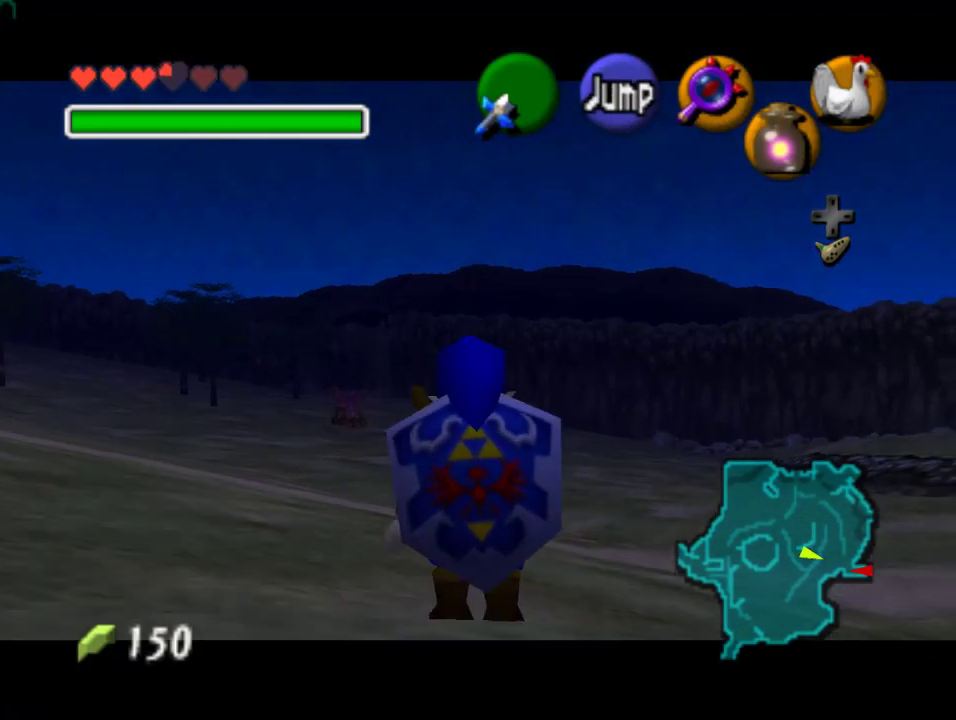
{"buttons": ["Z"], "left_stick": "down", "events": []}
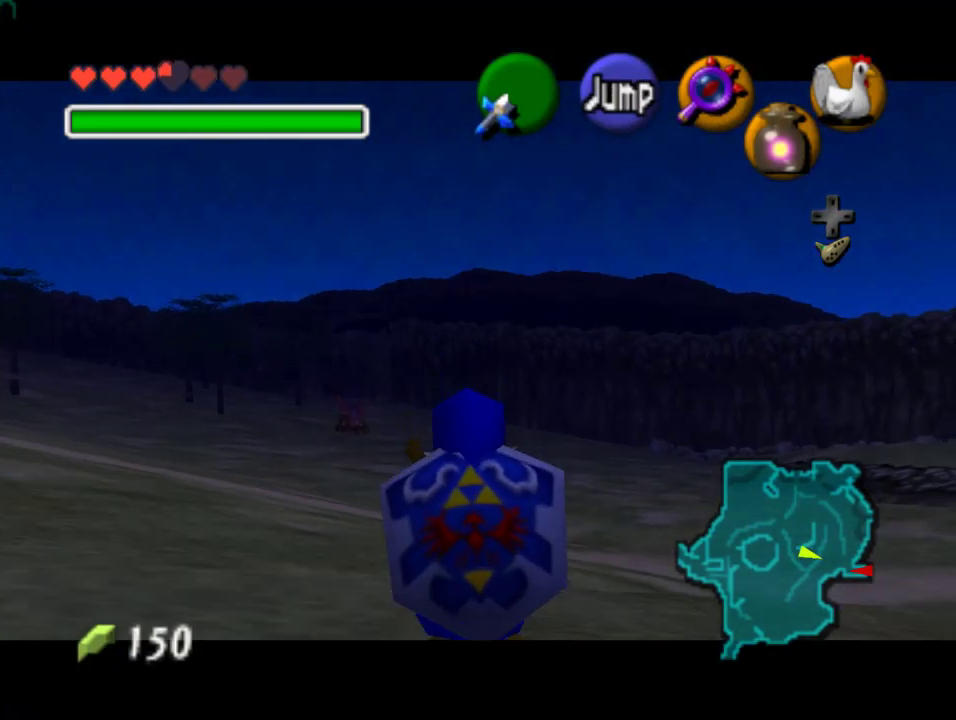
{"buttons": ["Z"], "left_stick": "down", "events": []}
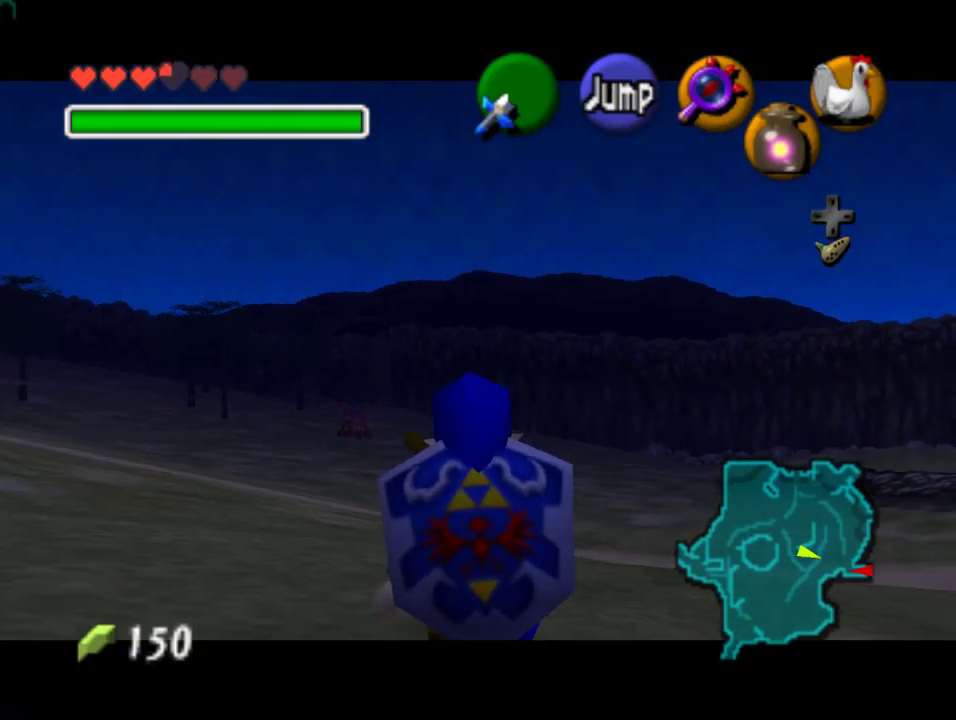
{"buttons": ["Z"], "left_stick": "down", "events": []}
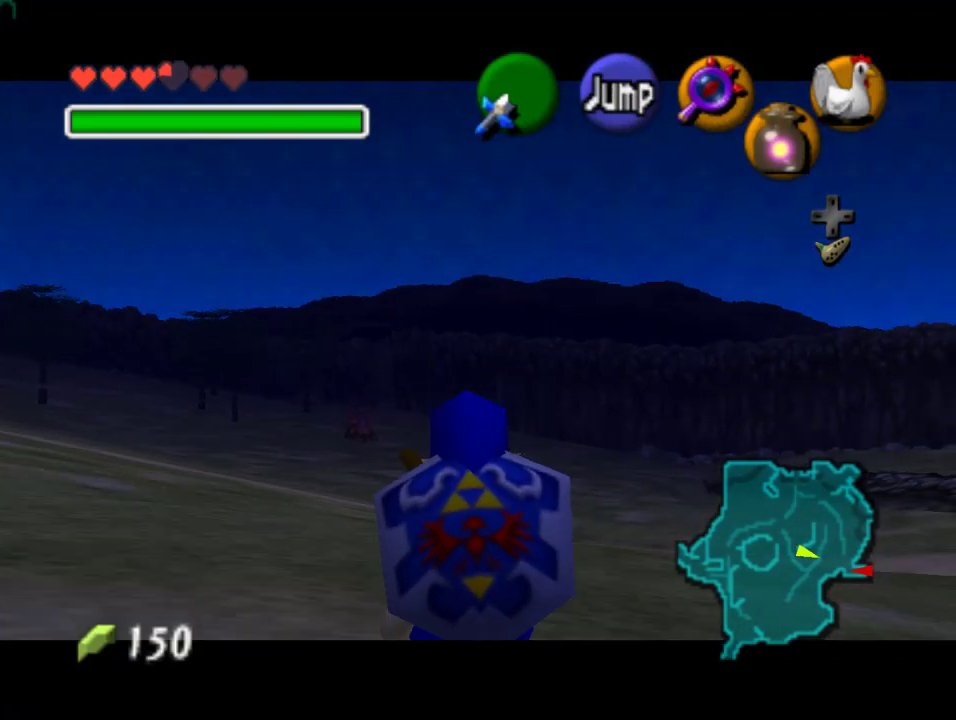
{"buttons": ["Z"], "left_stick": "down", "events": []}
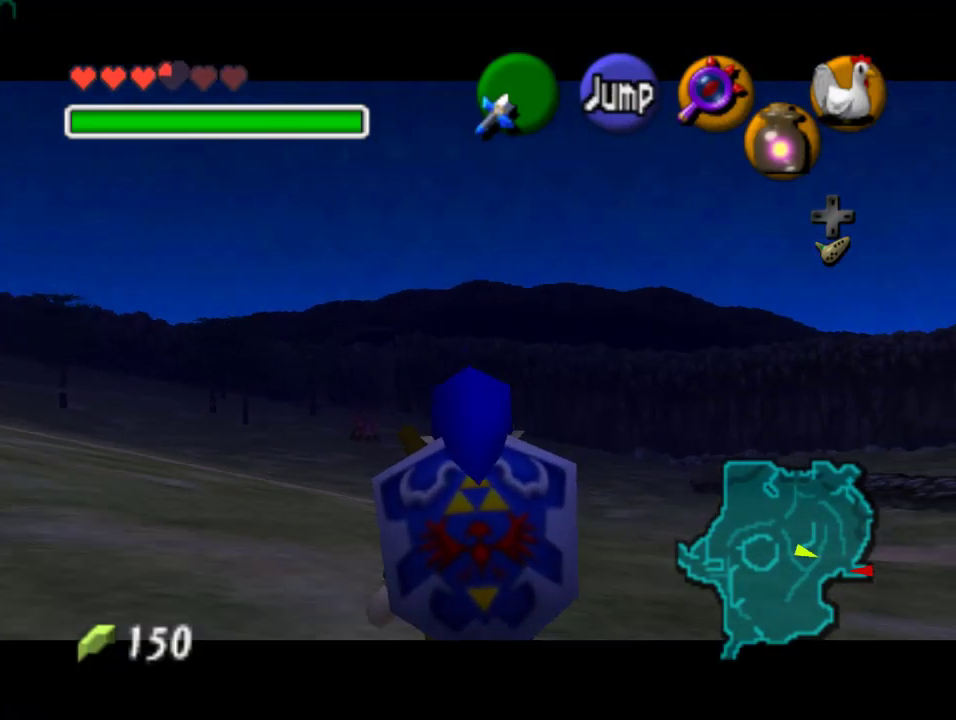
{"buttons": ["Z"], "left_stick": "down", "events": []}
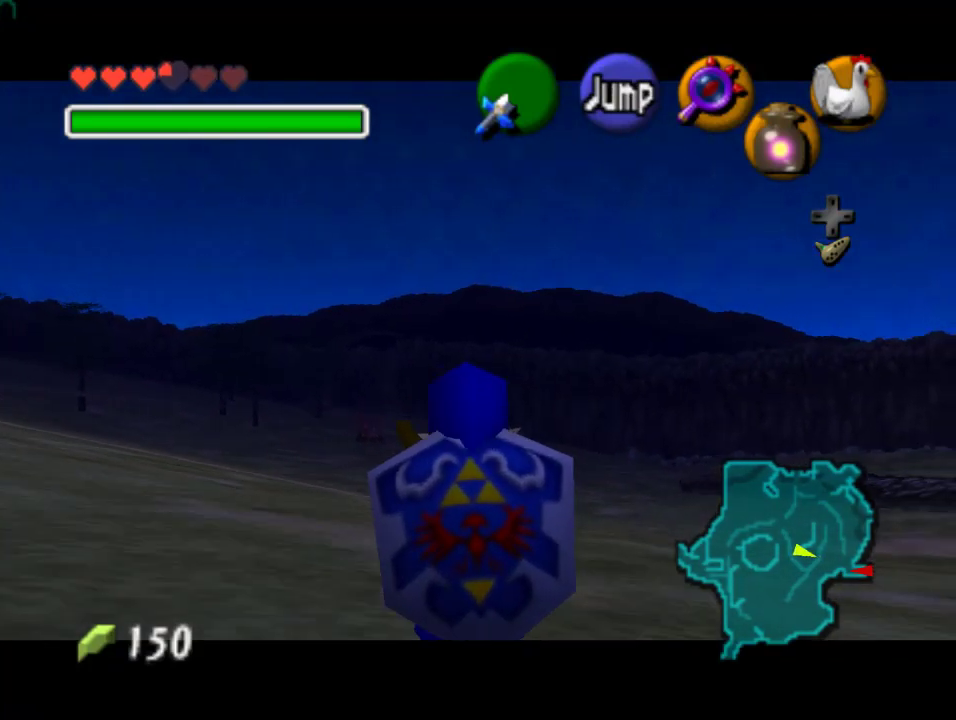
{"buttons": ["Z"], "left_stick": "down", "events": []}
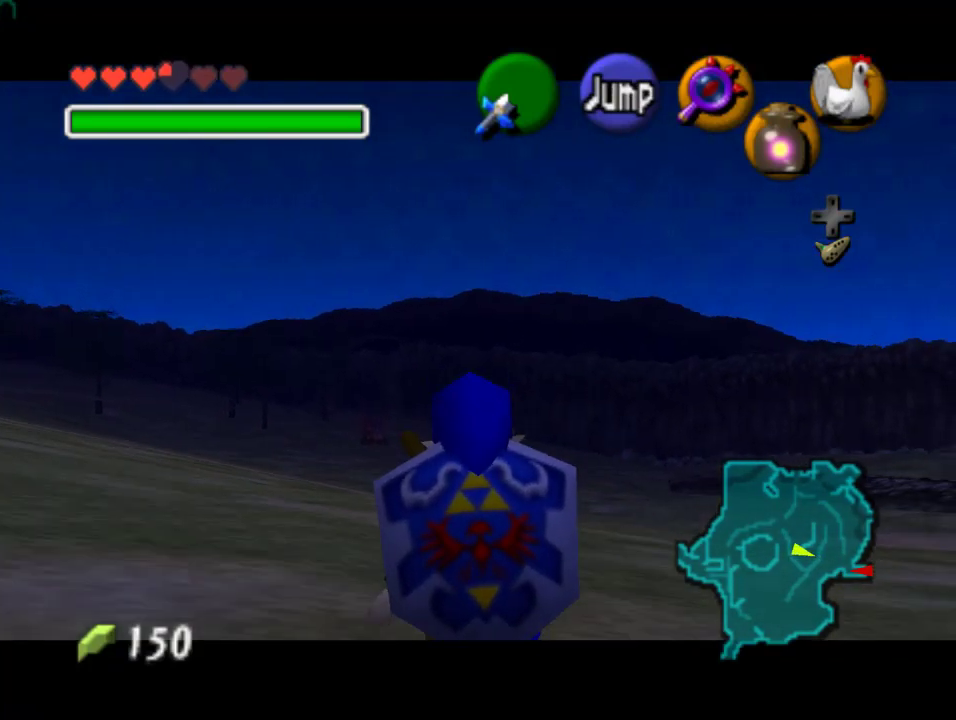
{"buttons": ["Z"], "left_stick": "down", "events": []}
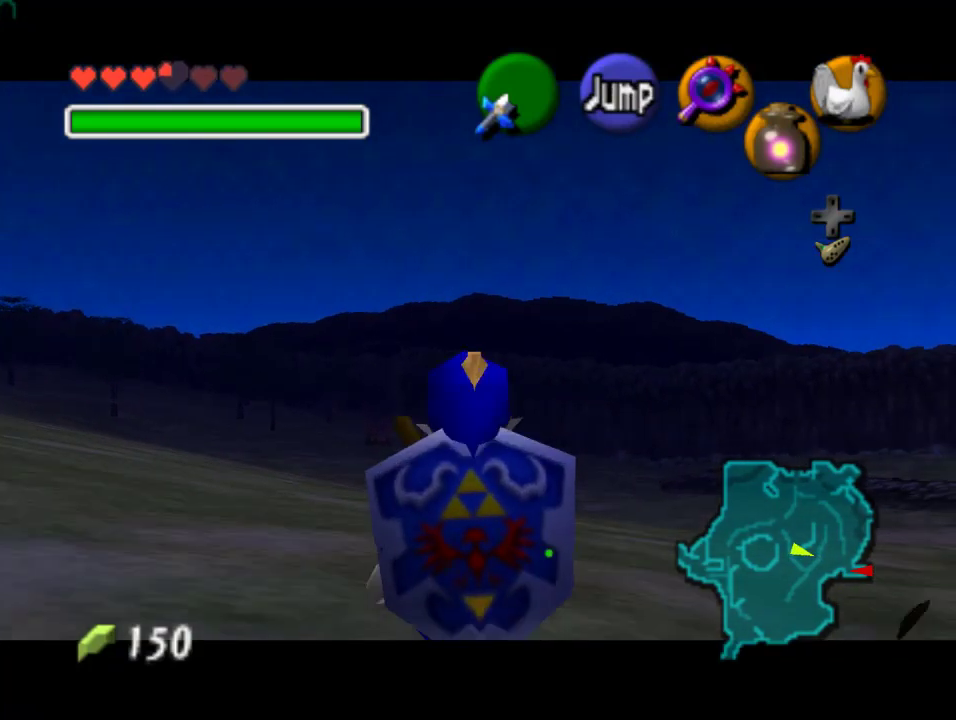
{"buttons": ["Z"], "left_stick": "down", "events": []}
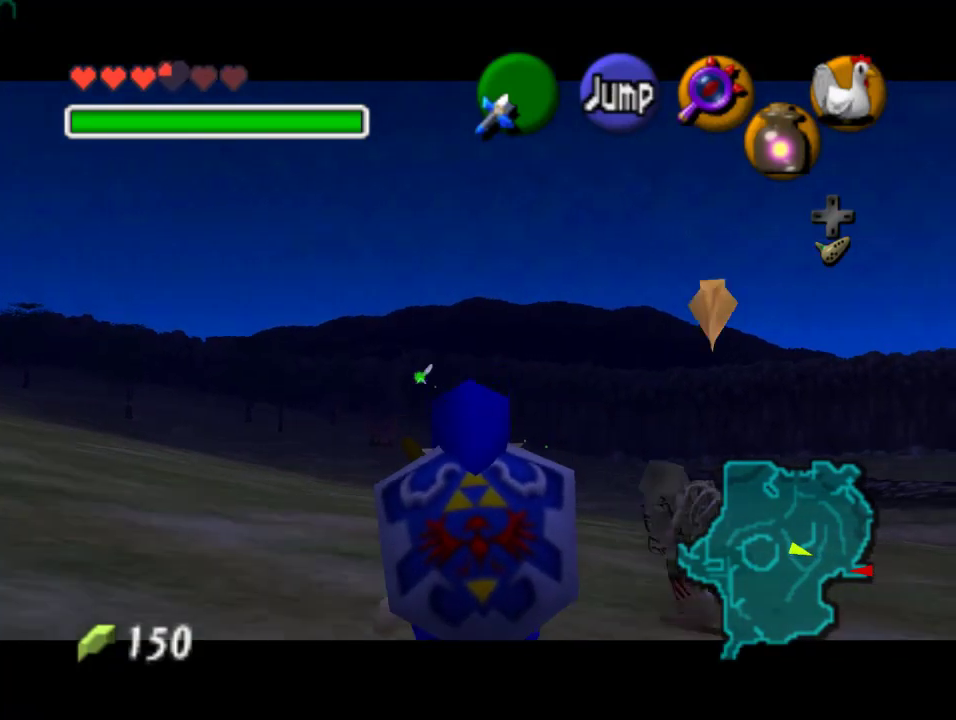
{"buttons": ["Z"], "left_stick": "down", "events": []}
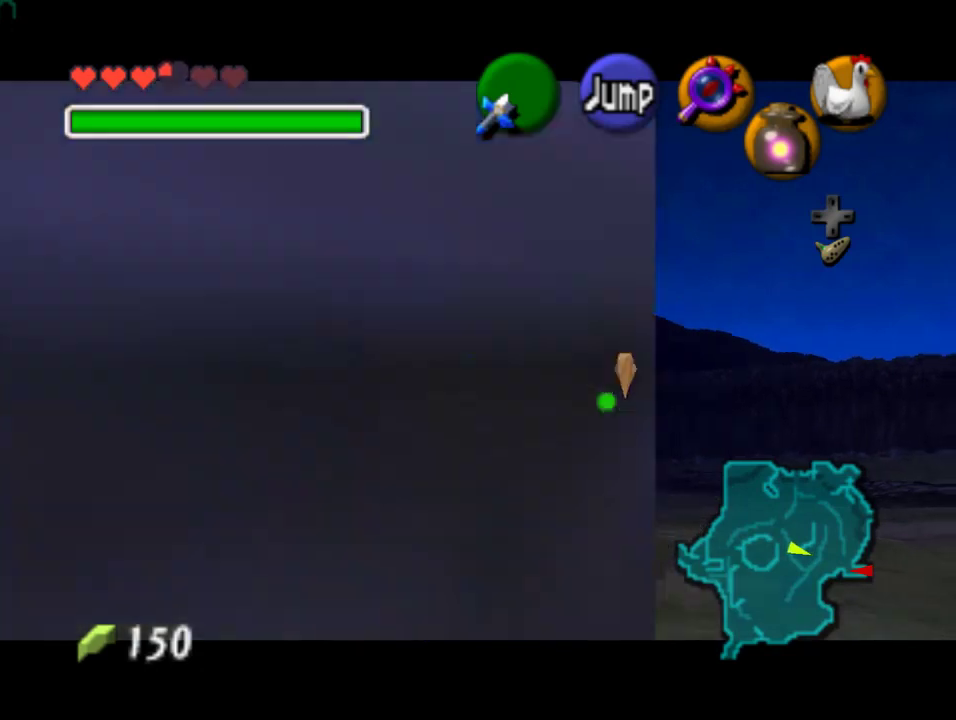
{"buttons": ["Z"], "left_stick": "down", "events": []}
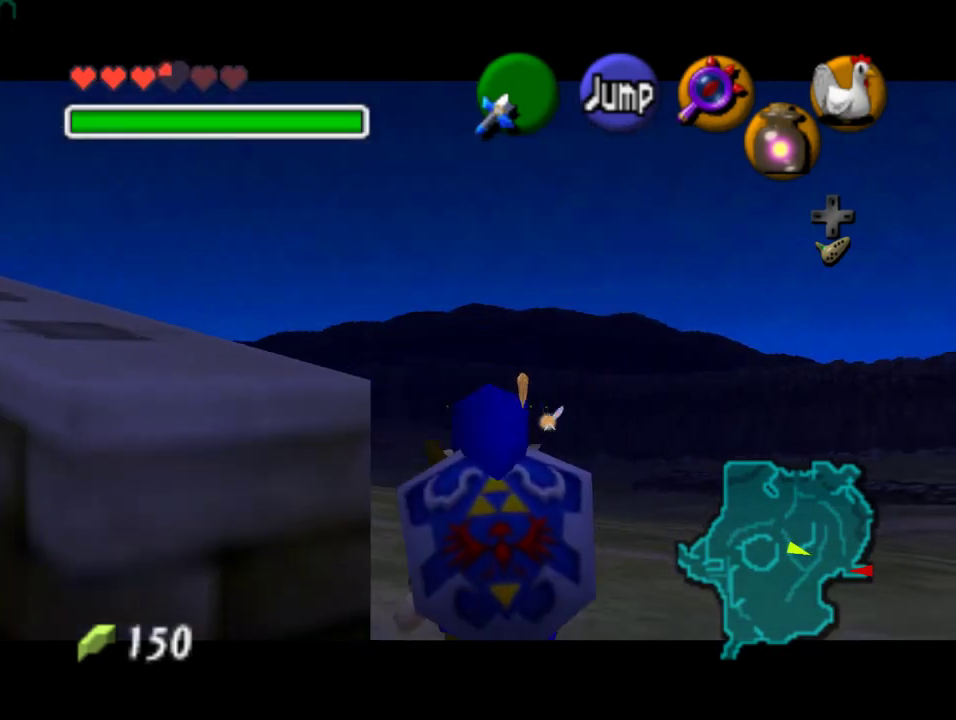
{"buttons": ["A"], "left_stick": "down-left", "events": [[267, "Z", "up"], [300, "left_stick", "down-left"], [467, "A", "down"]]}
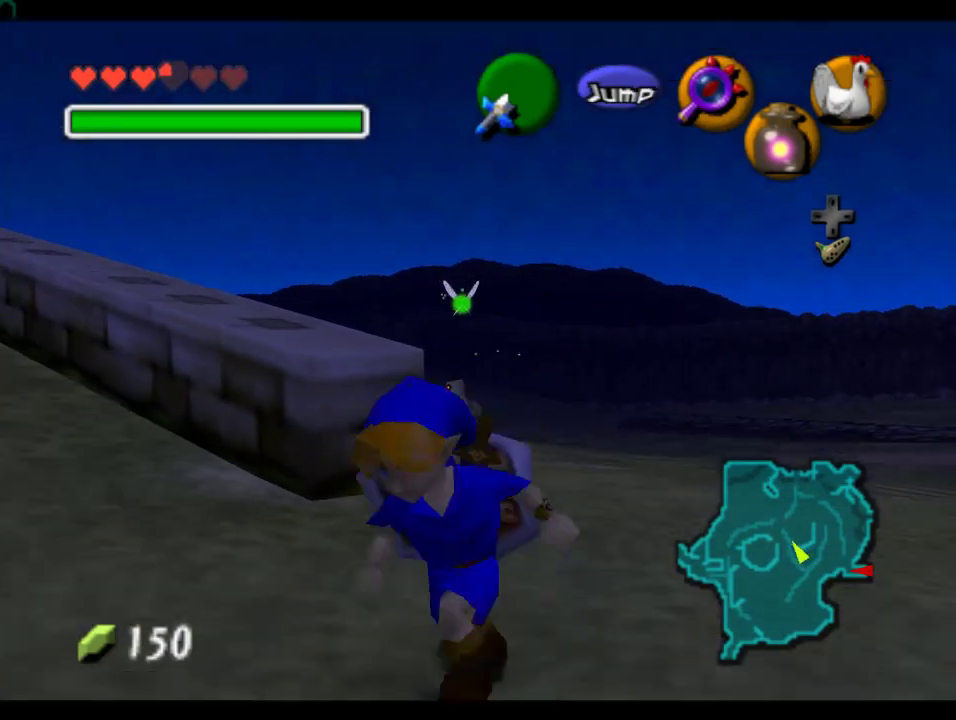
{"buttons": [], "left_stick": "up", "events": [[67, "A", "up"], [100, "Z", "down"], [100, "left_stick", "up-left"], [167, "left_stick", "up"], [233, "Z", "up"]]}
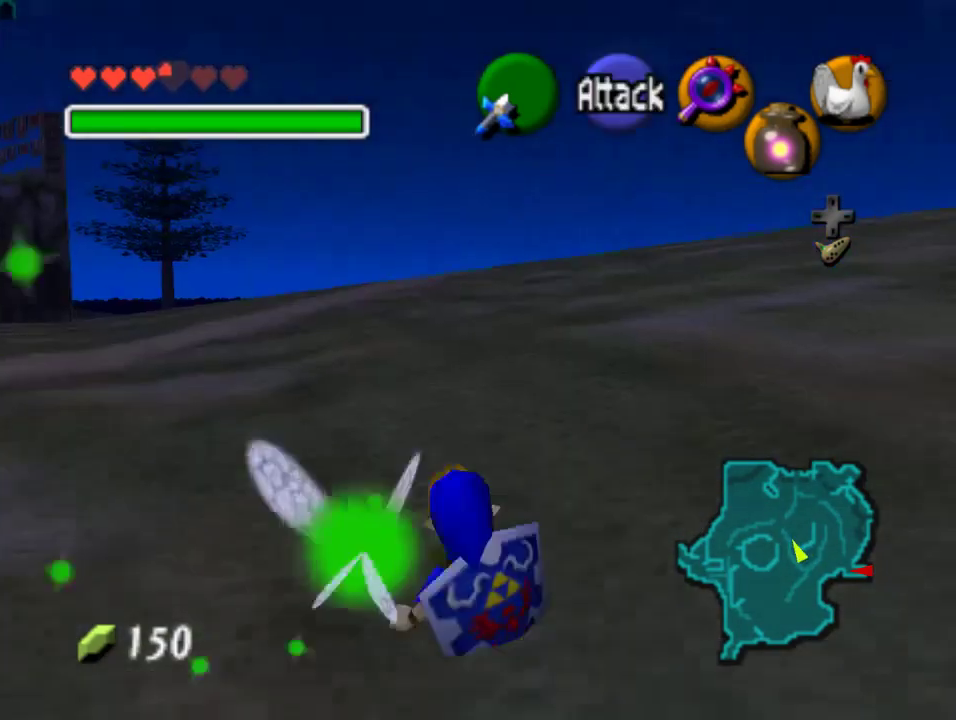
{"buttons": [], "left_stick": "up-left", "events": [[200, "left_stick", "up-left"]]}
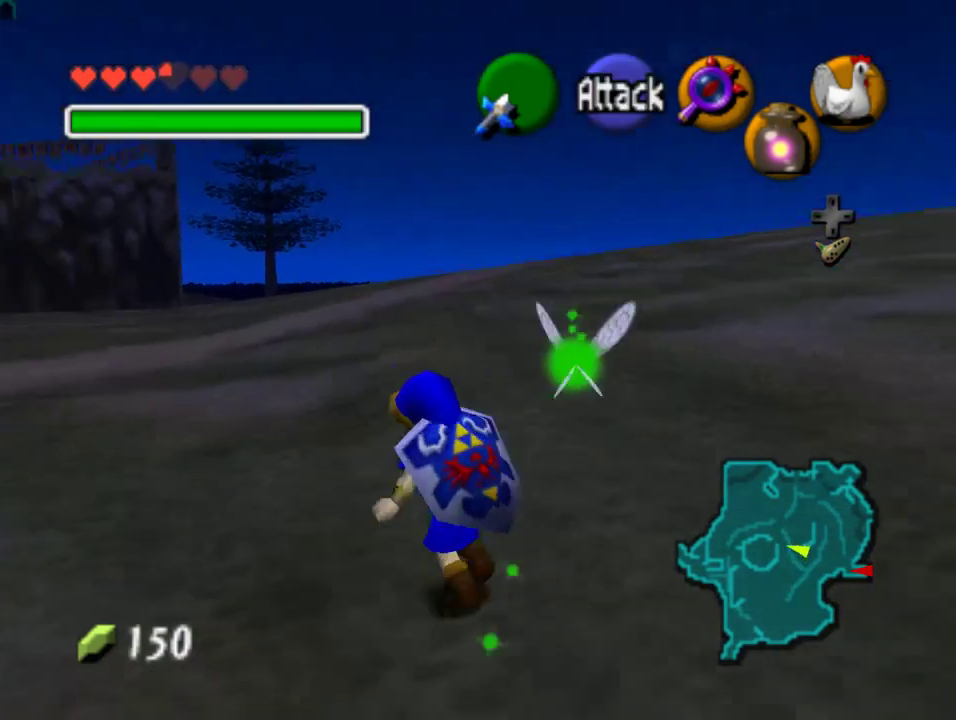
{"buttons": [], "left_stick": "up", "events": [[467, "left_stick", "up"]]}
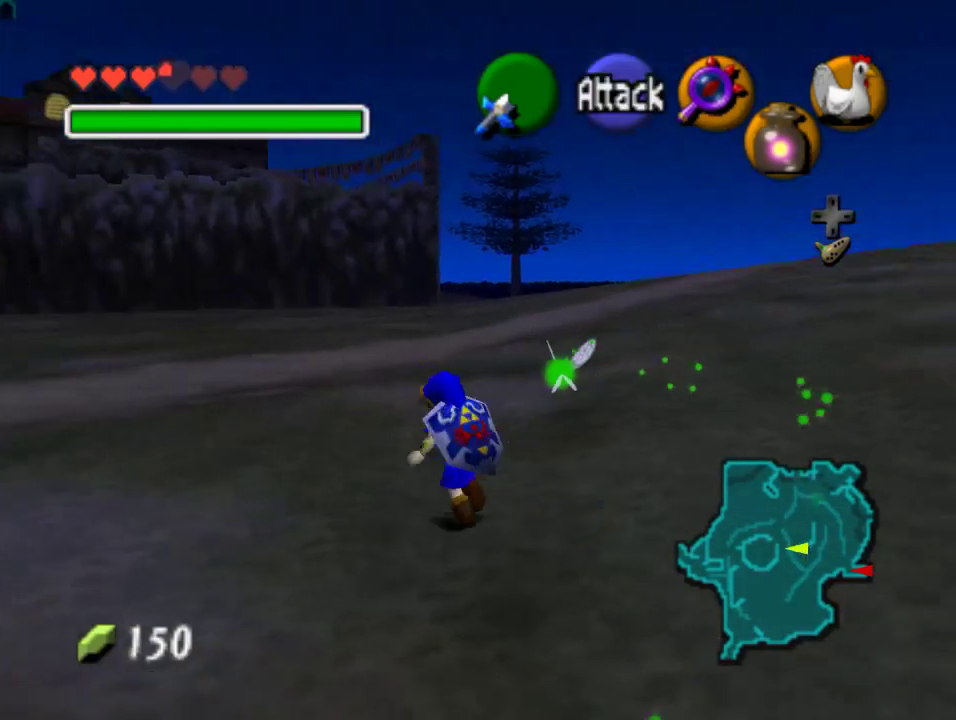
{"buttons": [], "left_stick": "up", "events": []}
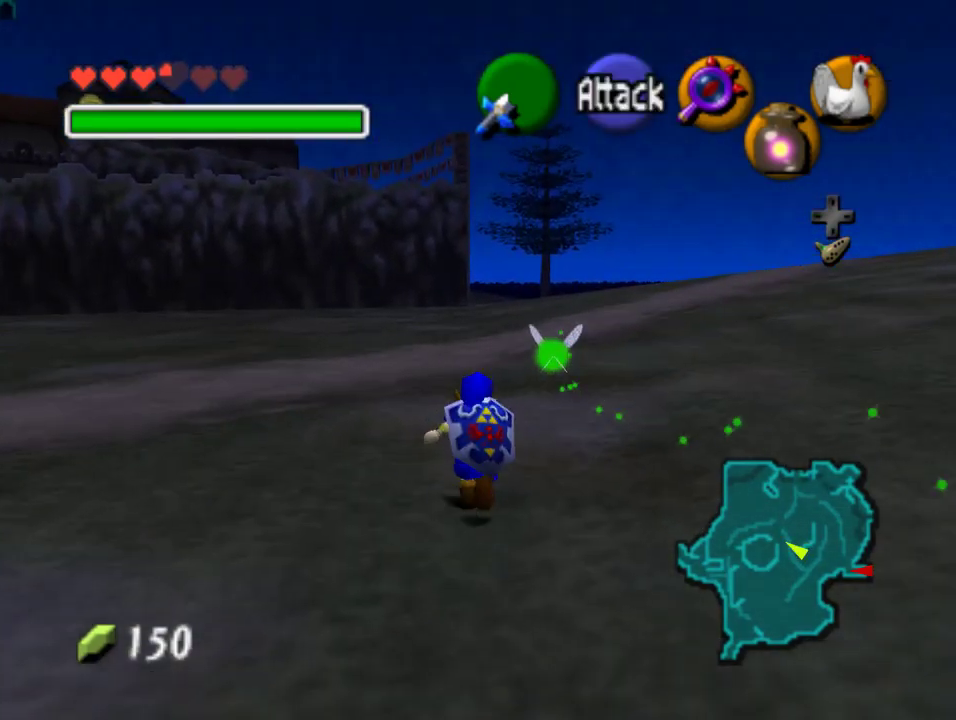
{"buttons": ["Z"], "left_stick": "down", "events": [[100, "left_stick", "down"], [233, "Z", "down"], [233, "left_stick", "center"], [367, "left_stick", "down"]]}
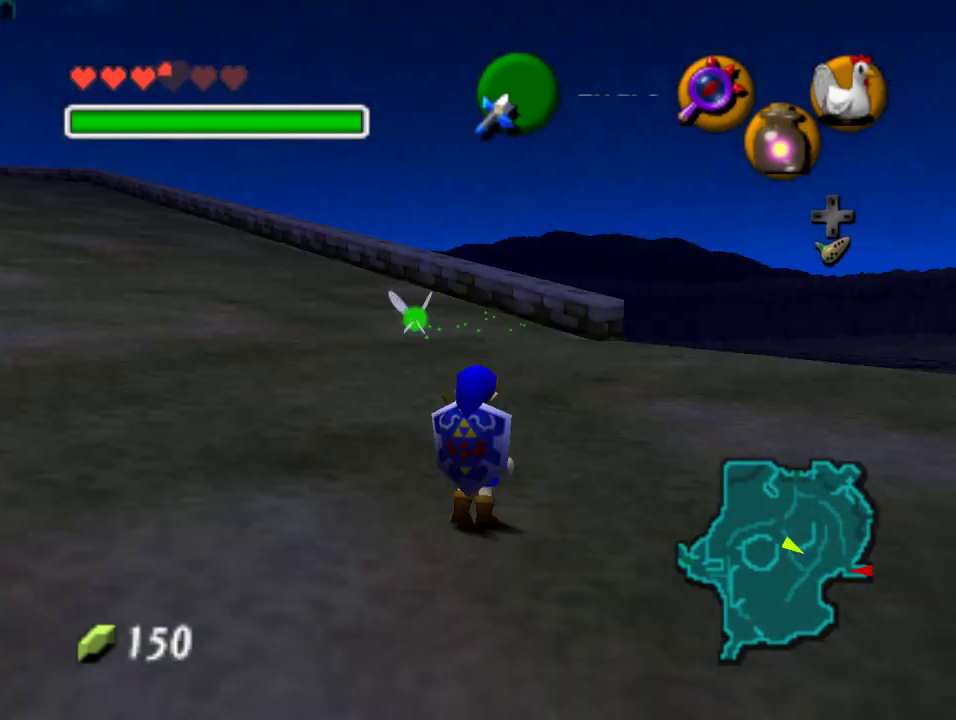
{"buttons": ["Z"], "left_stick": "down", "events": []}
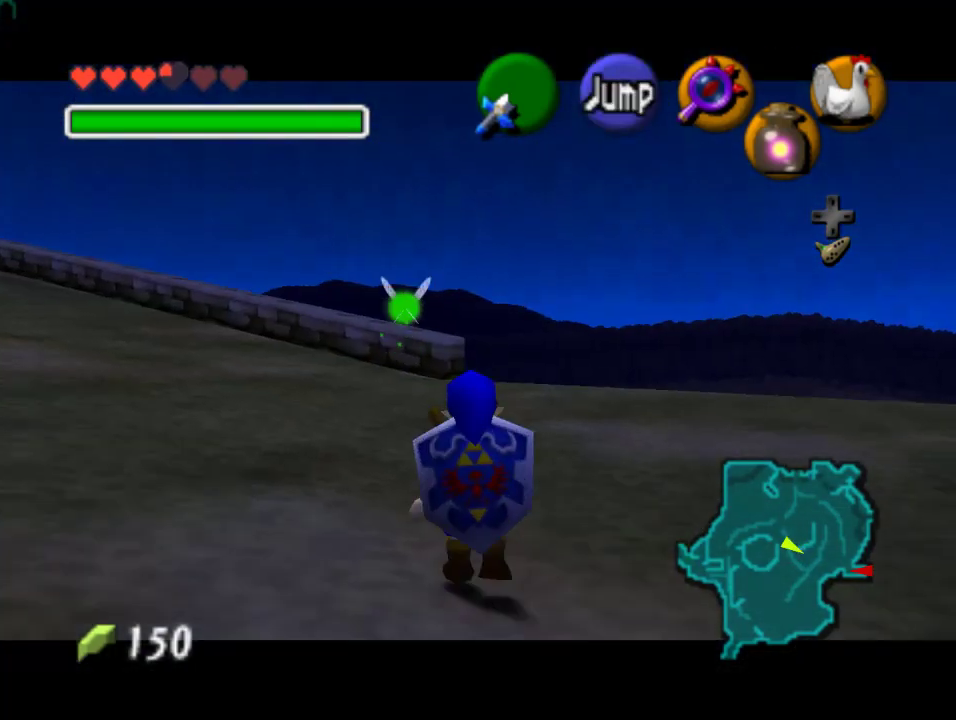
{"buttons": ["Z"], "left_stick": "down", "events": []}
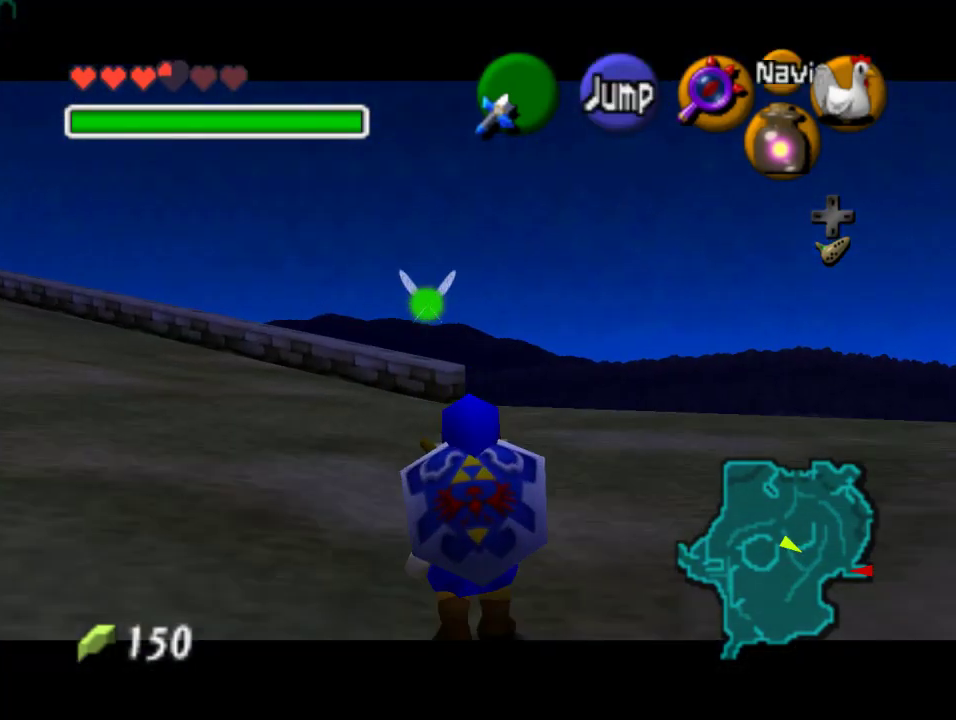
{"buttons": ["Z"], "left_stick": "down", "events": []}
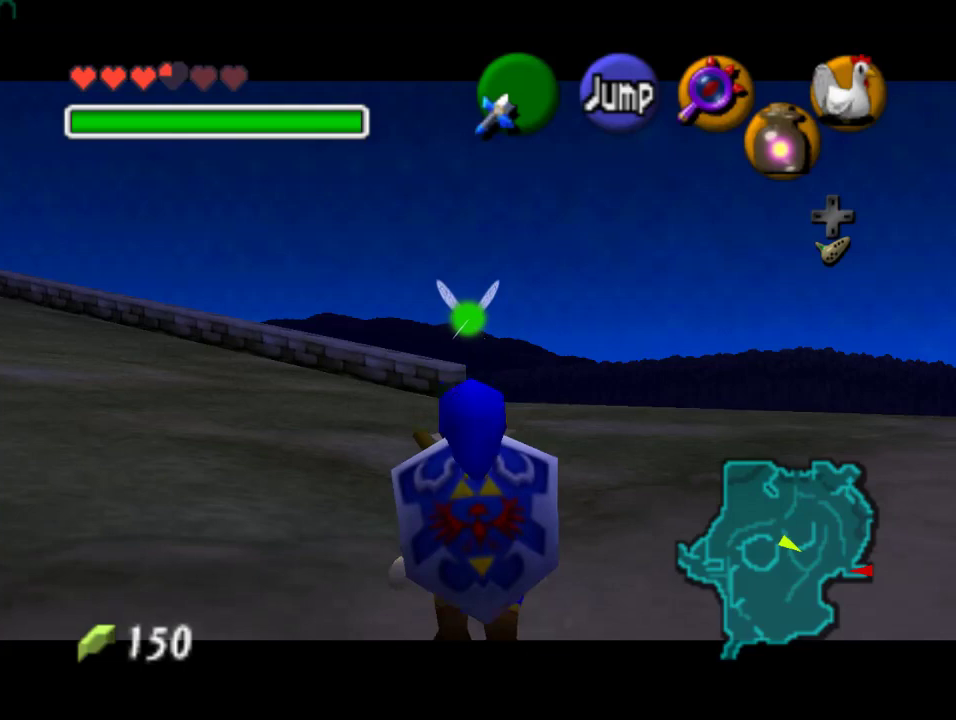
{"buttons": ["Z"], "left_stick": "down", "events": []}
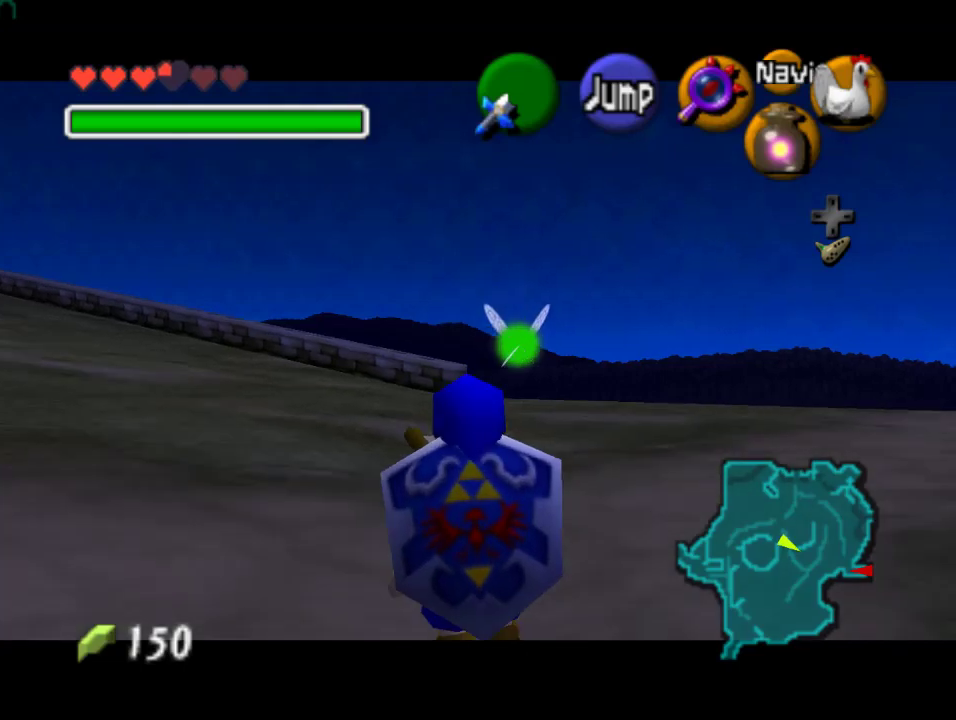
{"buttons": ["Z"], "left_stick": "down", "events": []}
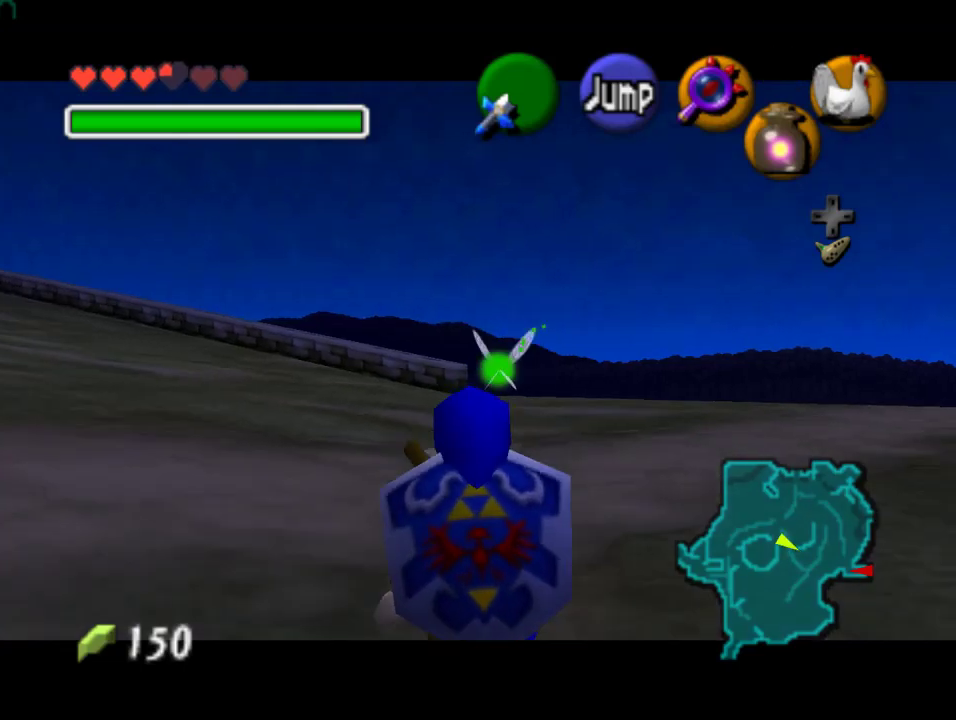
{"buttons": ["Z"], "left_stick": "down", "events": []}
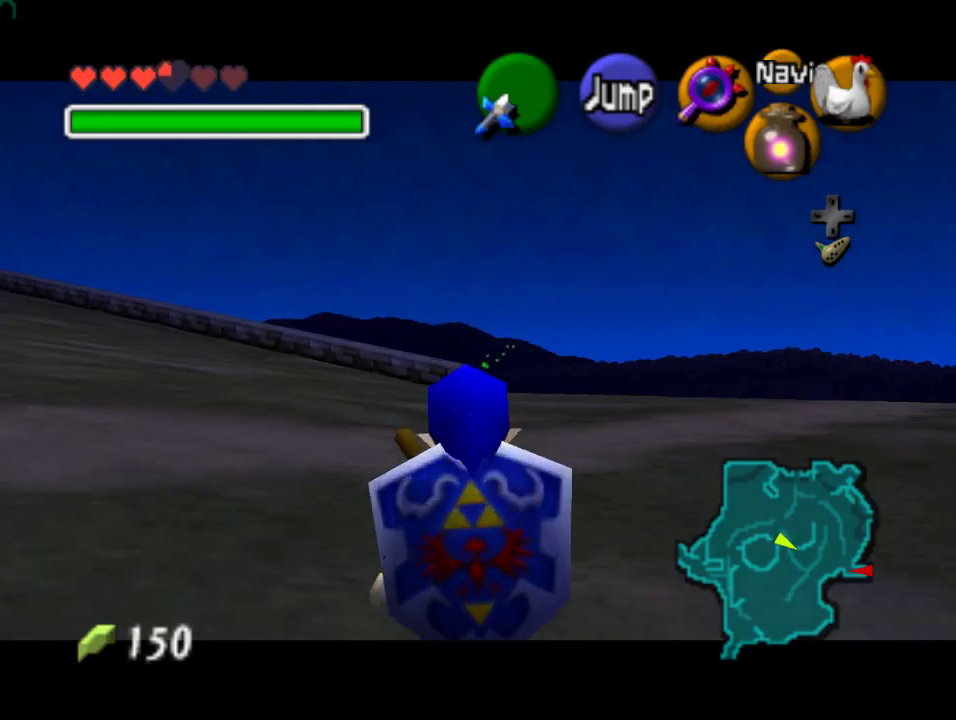
{"buttons": ["Z"], "left_stick": "down", "events": []}